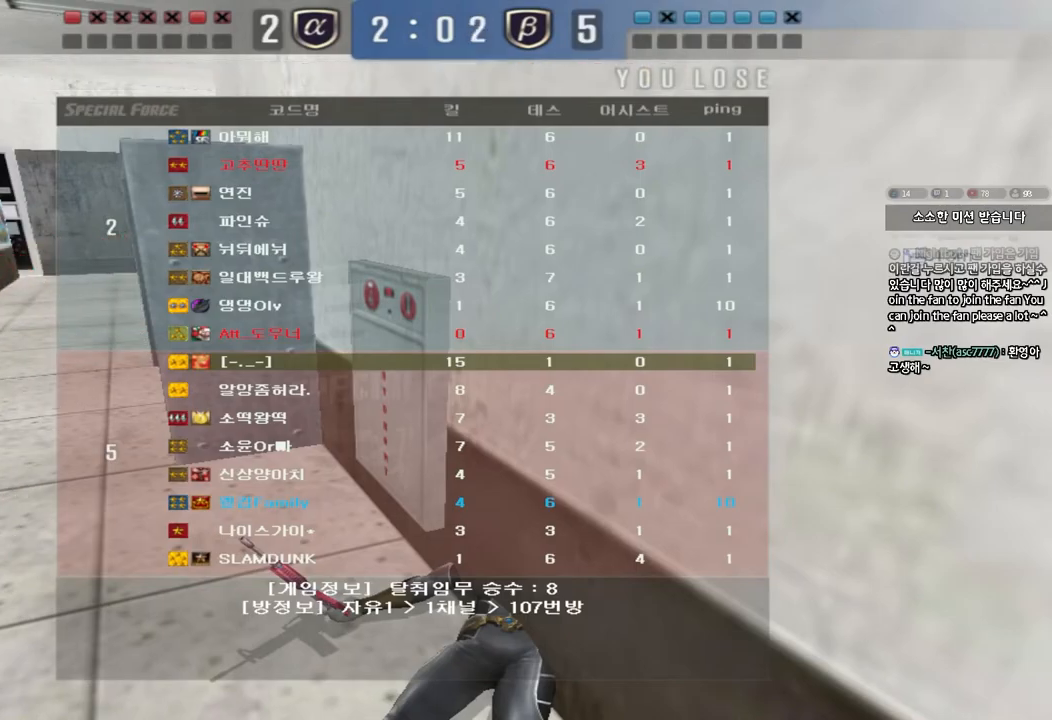
Gameplay with keyboard; each line is a JSON object with the keys held at the frame after it. "events" lists presses ("down") and releases ("up") of "a", "ctrl", "d", "e", "f", "q", "r", "s", "shift", "space", "tab" and "w" between this image and that frame as [ms after this image, input, new state], when the widget could be followed in between. No other keys are recorded. Mouse input is not recorded.
{"keys": ["a", "w"], "events": [[200, "a", "down"], [200, "w", "down"]]}
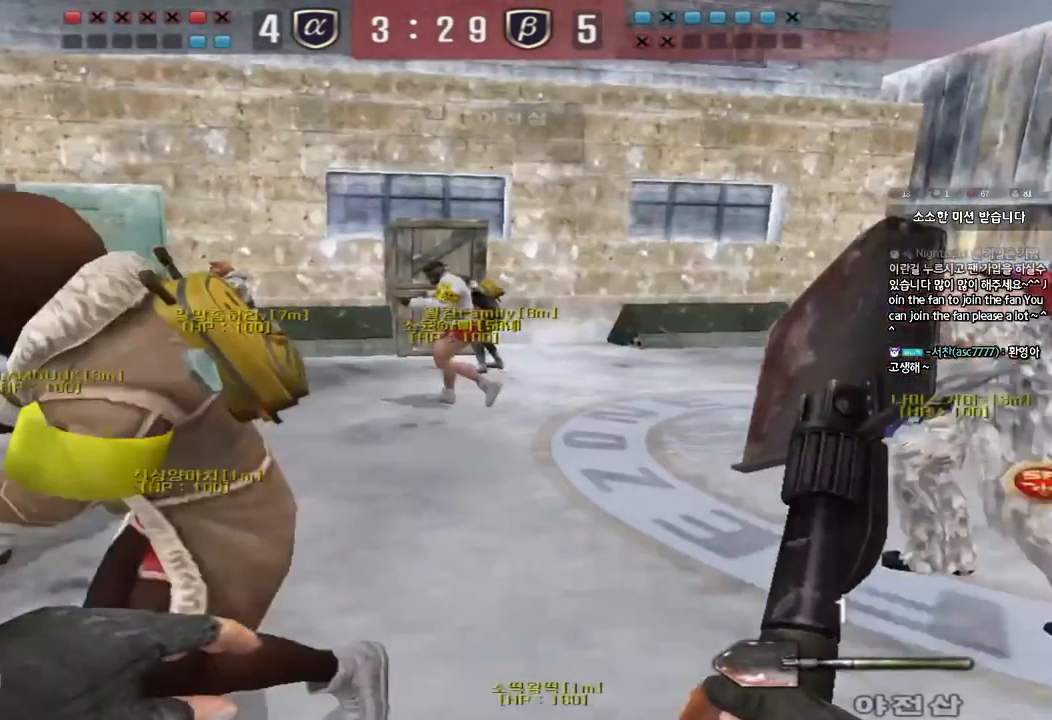
{"keys": ["a", "w"], "events": []}
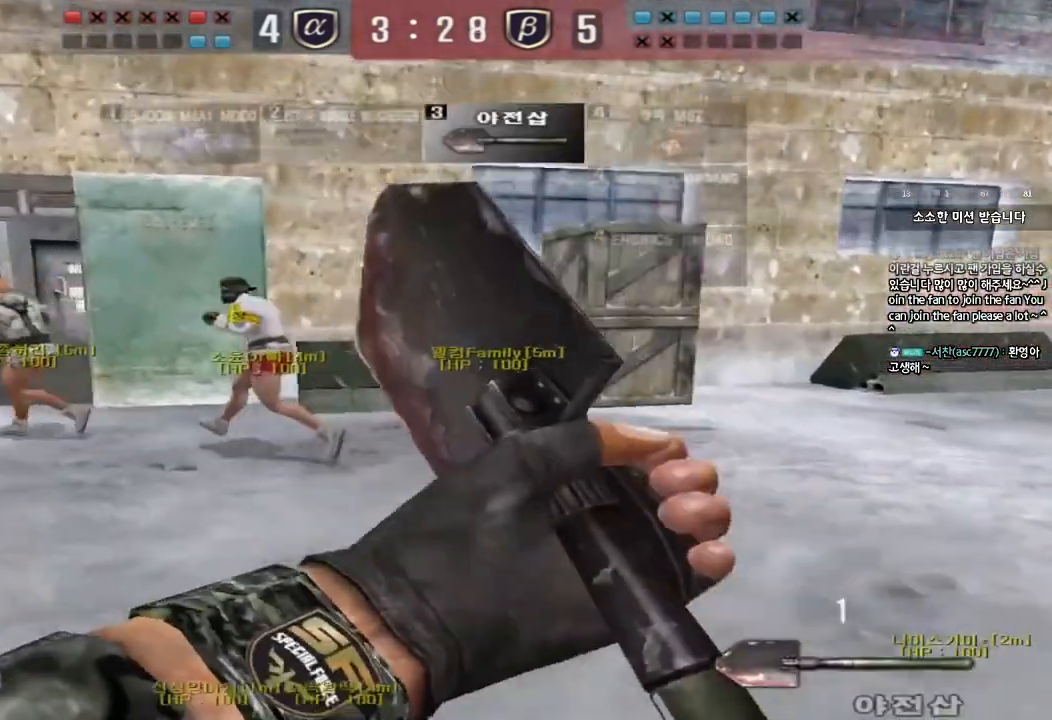
{"keys": ["a", "w"], "events": []}
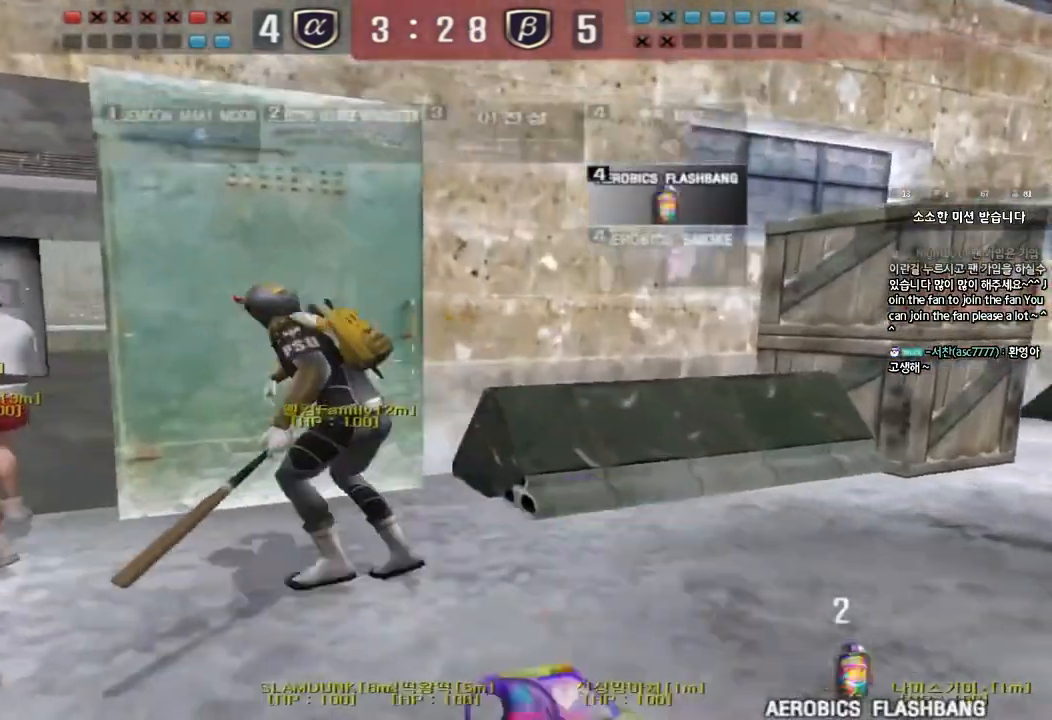
{"keys": ["a", "w"], "events": []}
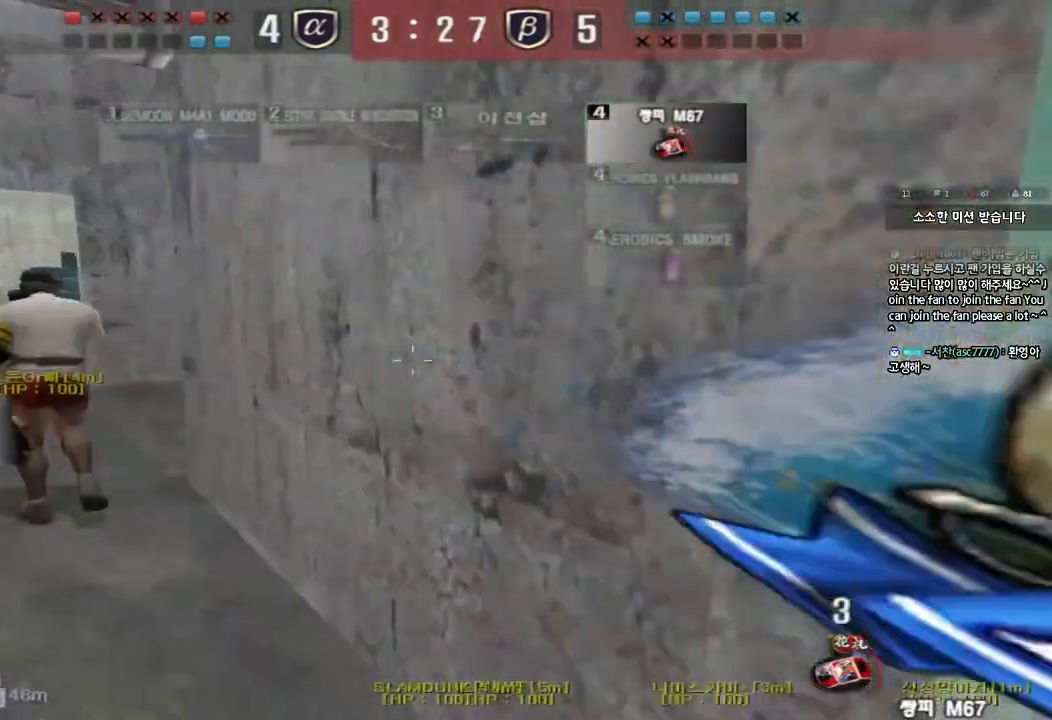
{"keys": ["d", "tab", "w"], "events": [[83, "a", "up"], [133, "d", "down"], [267, "tab", "down"]]}
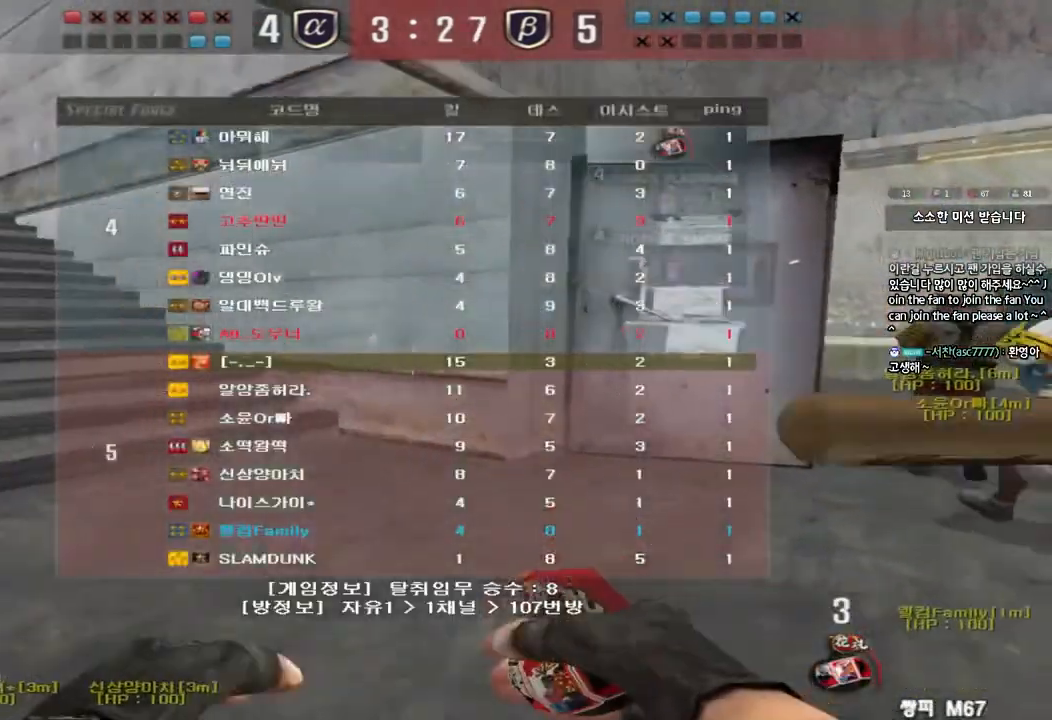
{"keys": ["d", "tab", "w"], "events": []}
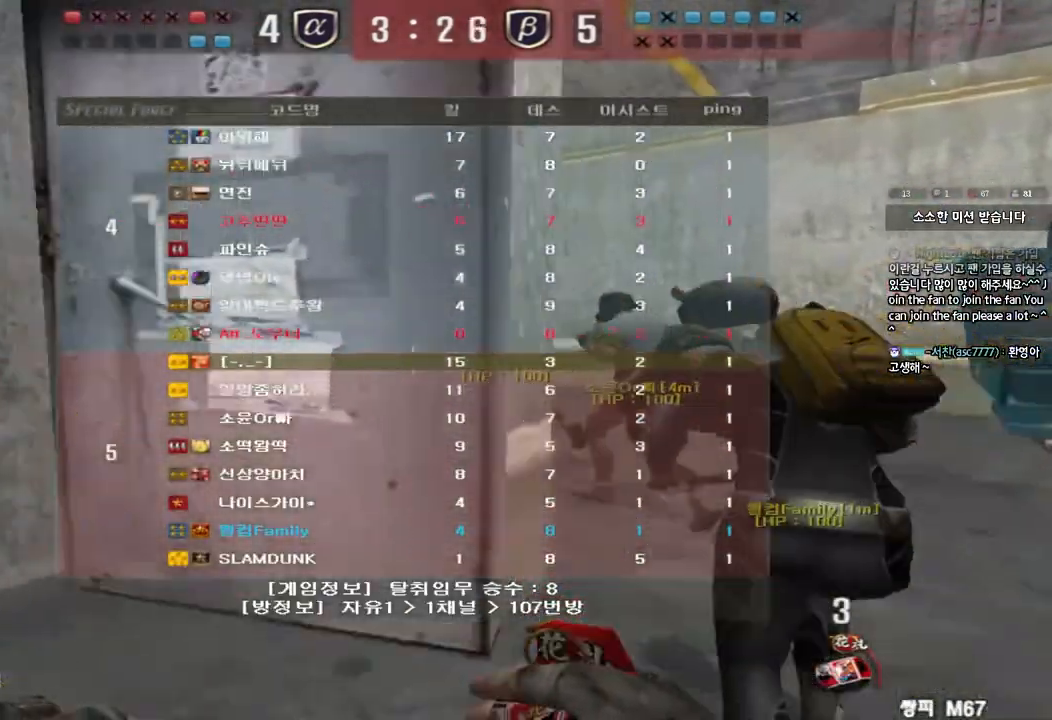
{"keys": ["d", "tab", "w"], "events": []}
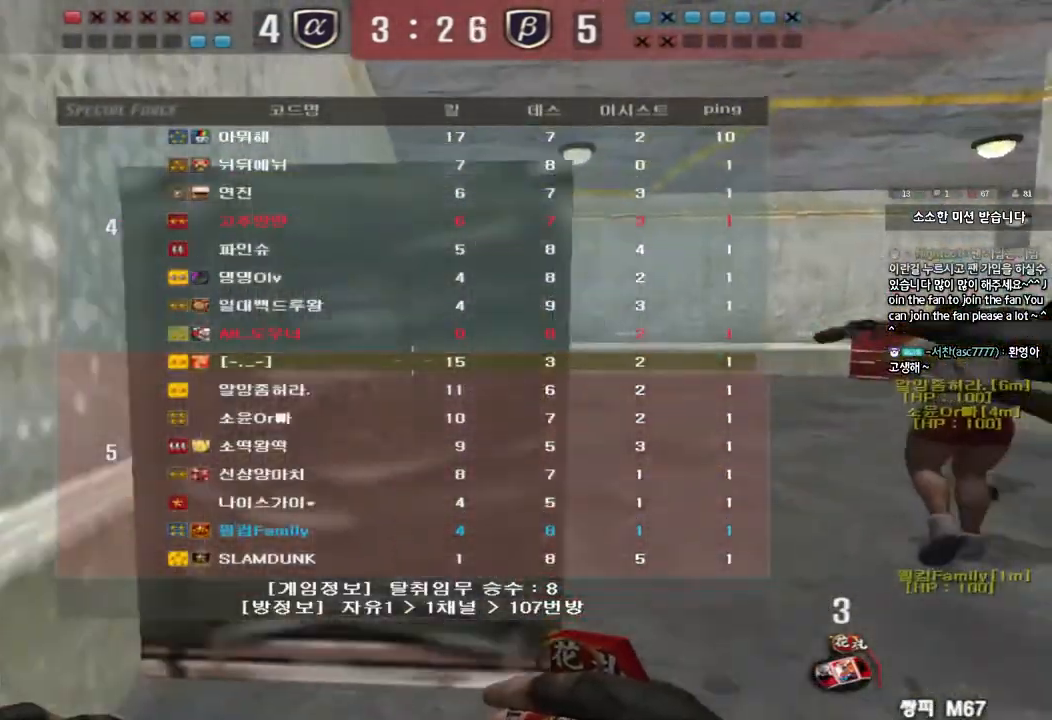
{"keys": ["d", "tab", "w"], "events": []}
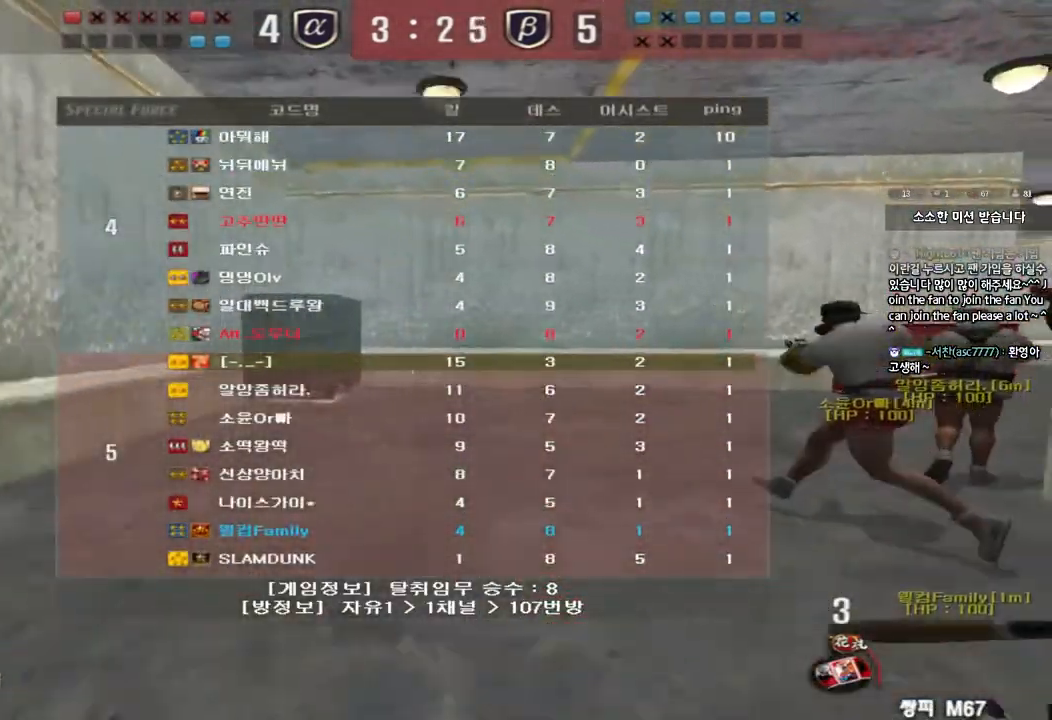
{"keys": ["d", "tab", "w"], "events": []}
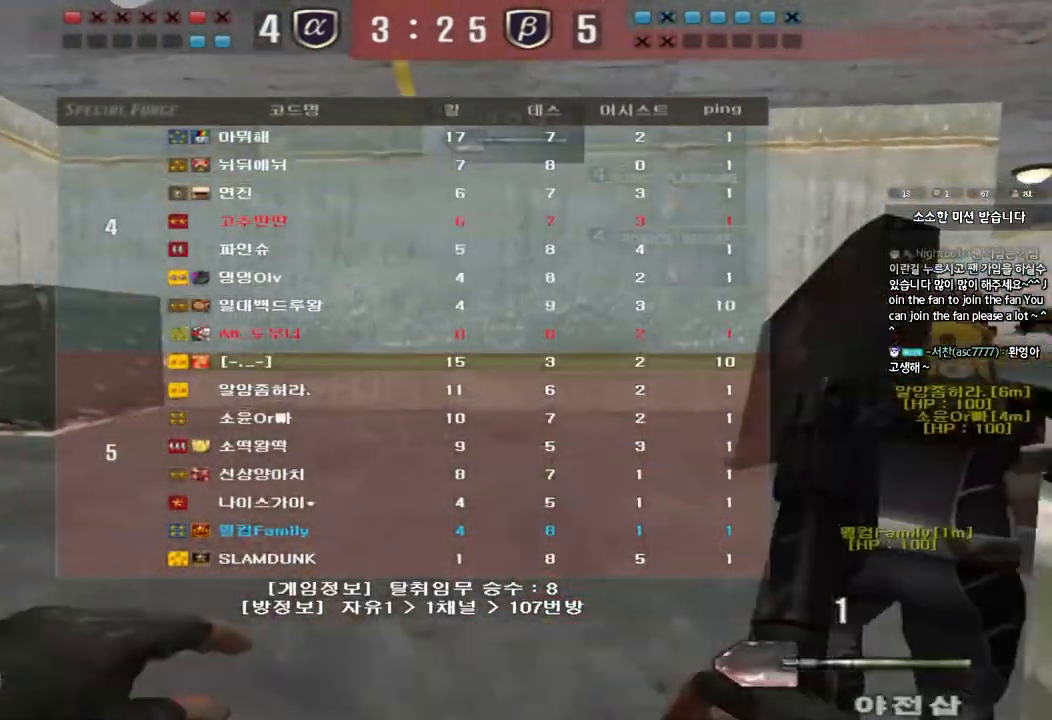
{"keys": ["d", "tab", "w"], "events": []}
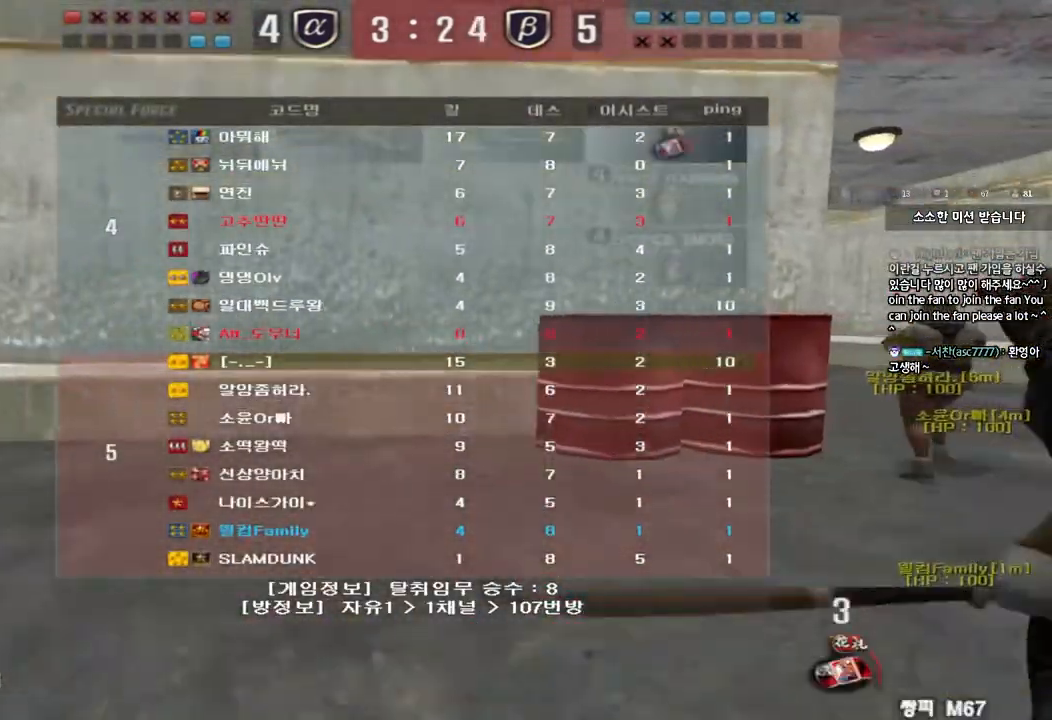
{"keys": ["d", "tab", "w"], "events": []}
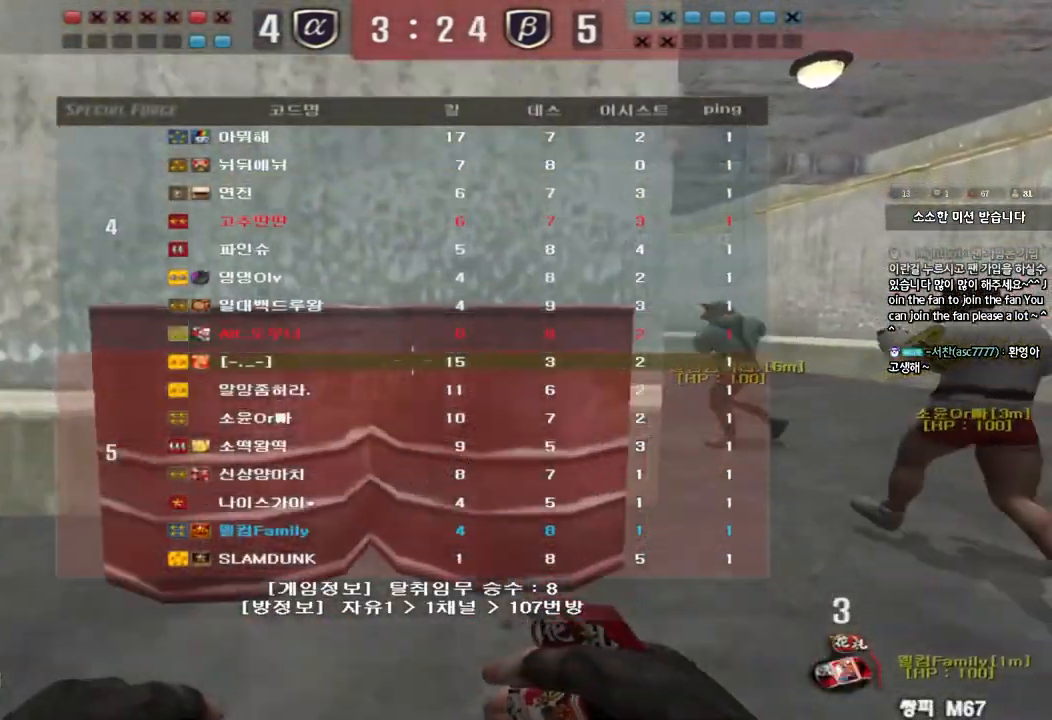
{"keys": ["d", "tab", "w"], "events": []}
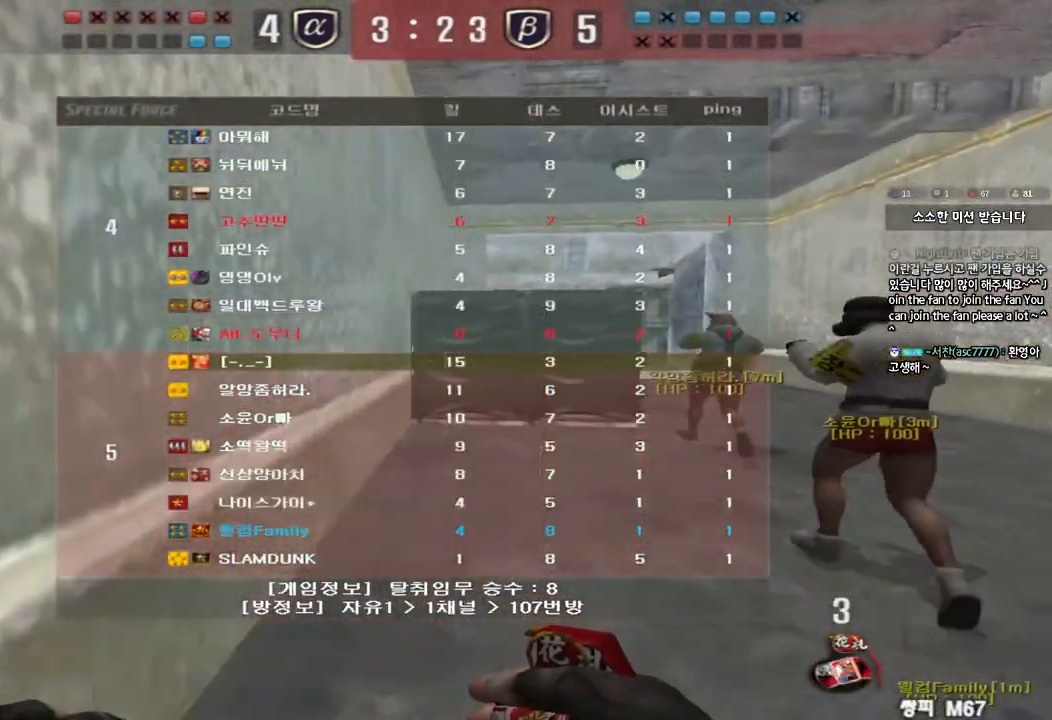
{"keys": ["d", "tab", "w"], "events": []}
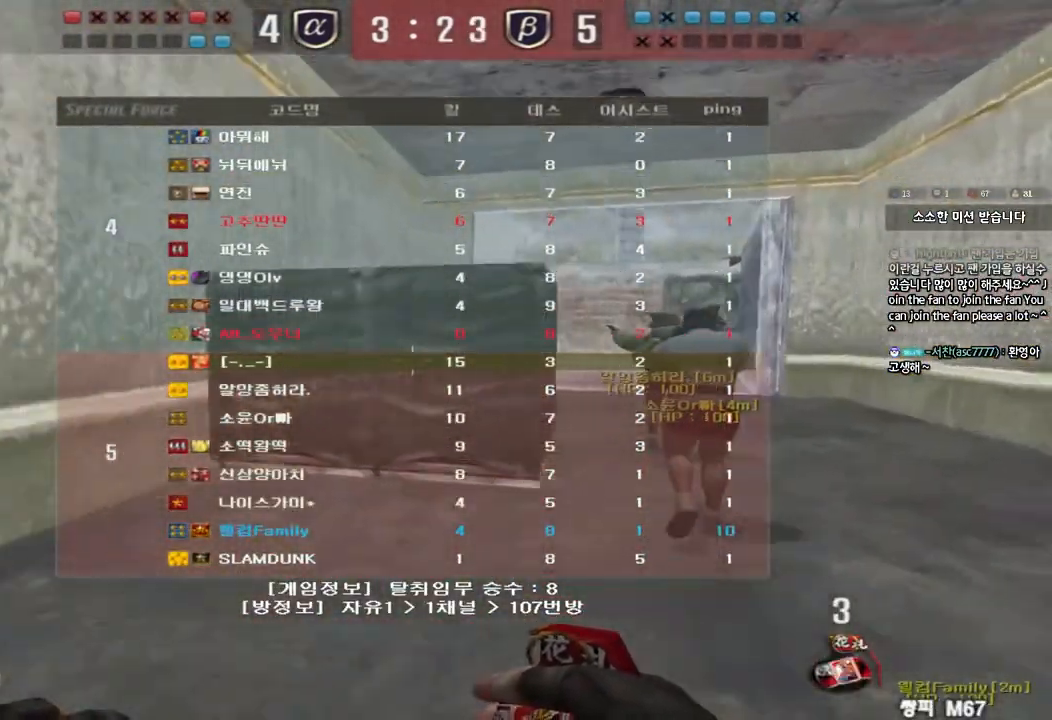
{"keys": ["d", "w"], "events": [[450, "tab", "up"]]}
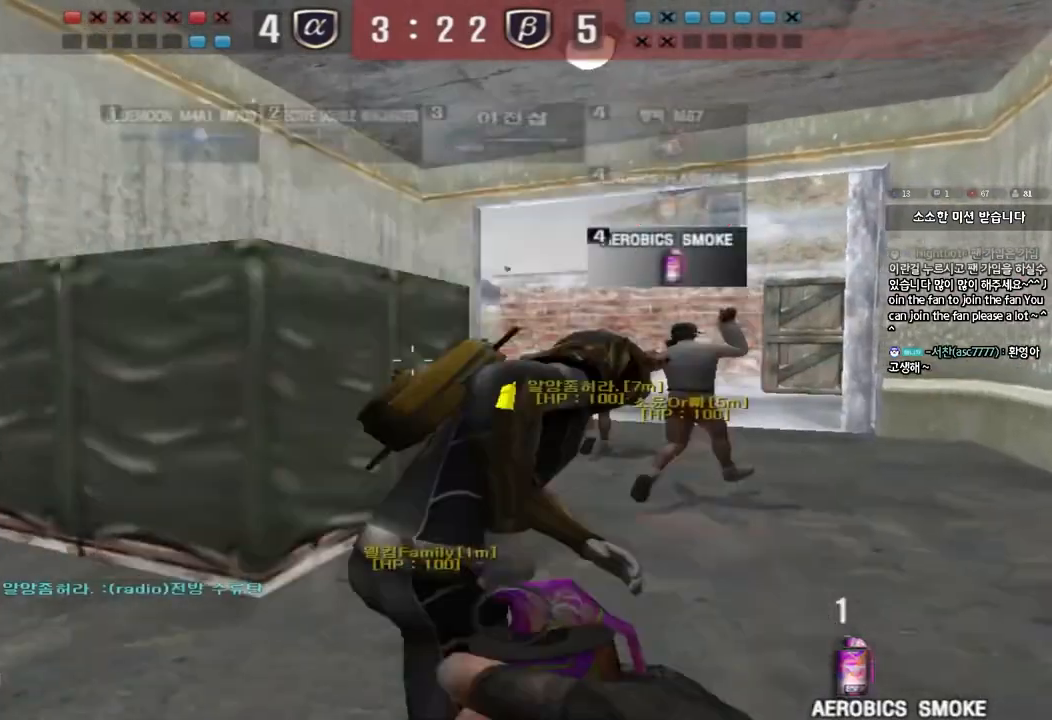
{"keys": ["d", "w"], "events": []}
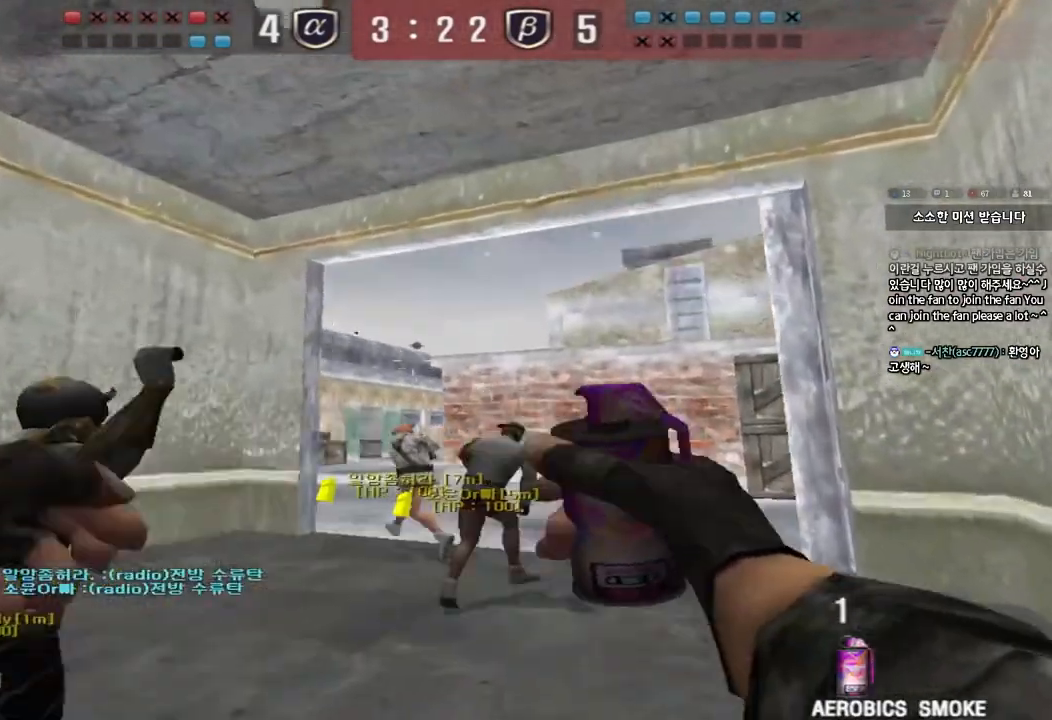
{"keys": ["space"], "events": [[450, "d", "up"], [450, "space", "down"], [450, "w", "up"]]}
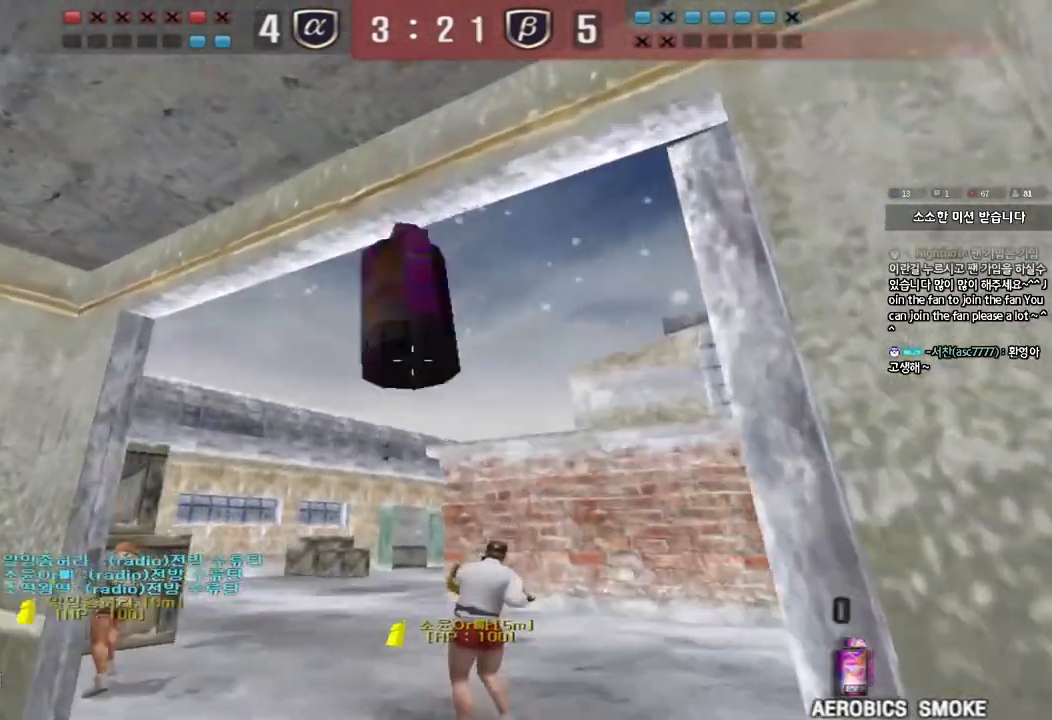
{"keys": ["d", "w"], "events": [[33, "a", "down"], [33, "space", "up"], [50, "s", "down"], [383, "s", "up"], [417, "a", "up"], [500, "d", "down"], [500, "w", "down"]]}
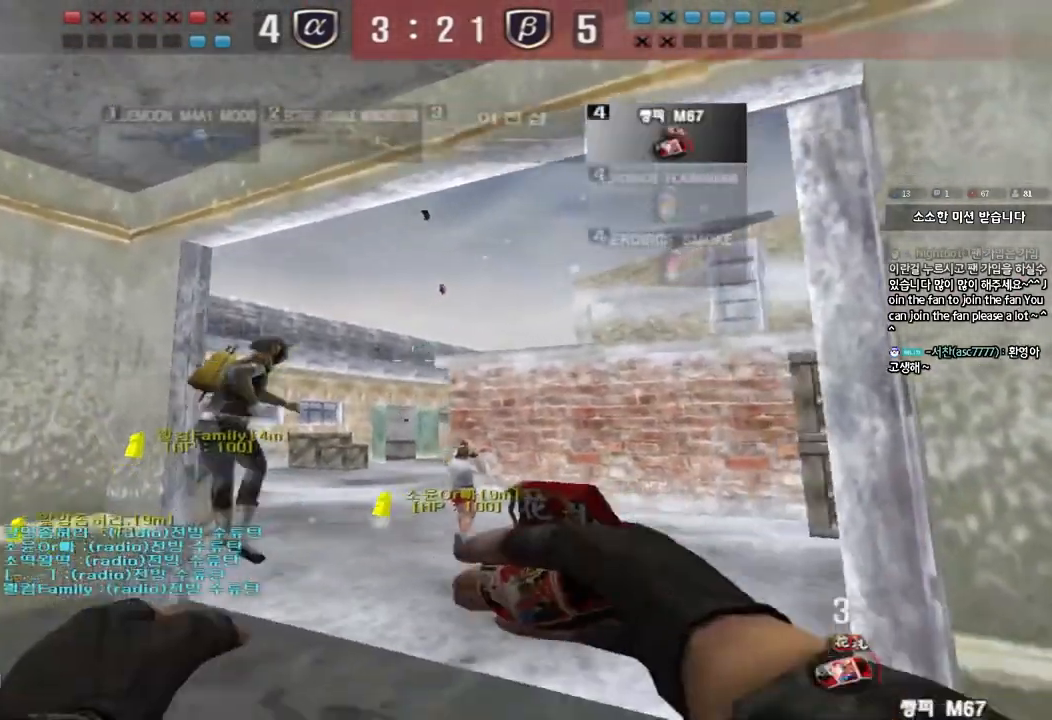
{"keys": ["a", "s"], "events": [[367, "space", "down"], [367, "w", "up"], [383, "d", "up"], [450, "a", "down"], [450, "s", "down"], [483, "space", "up"]]}
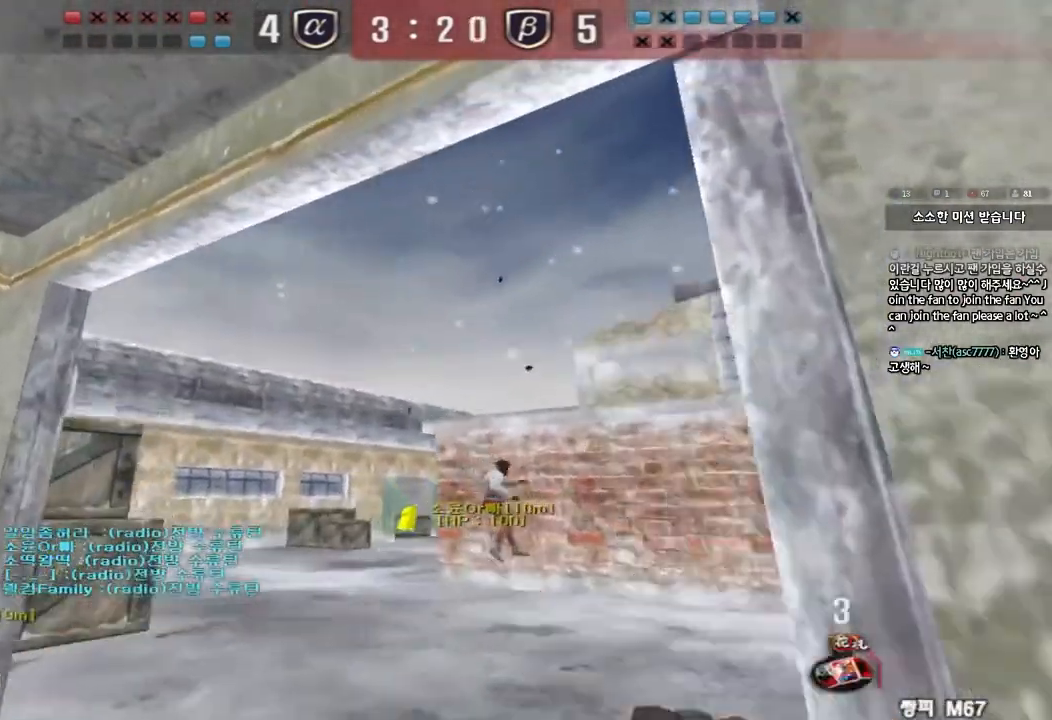
{"keys": ["a", "s"], "events": []}
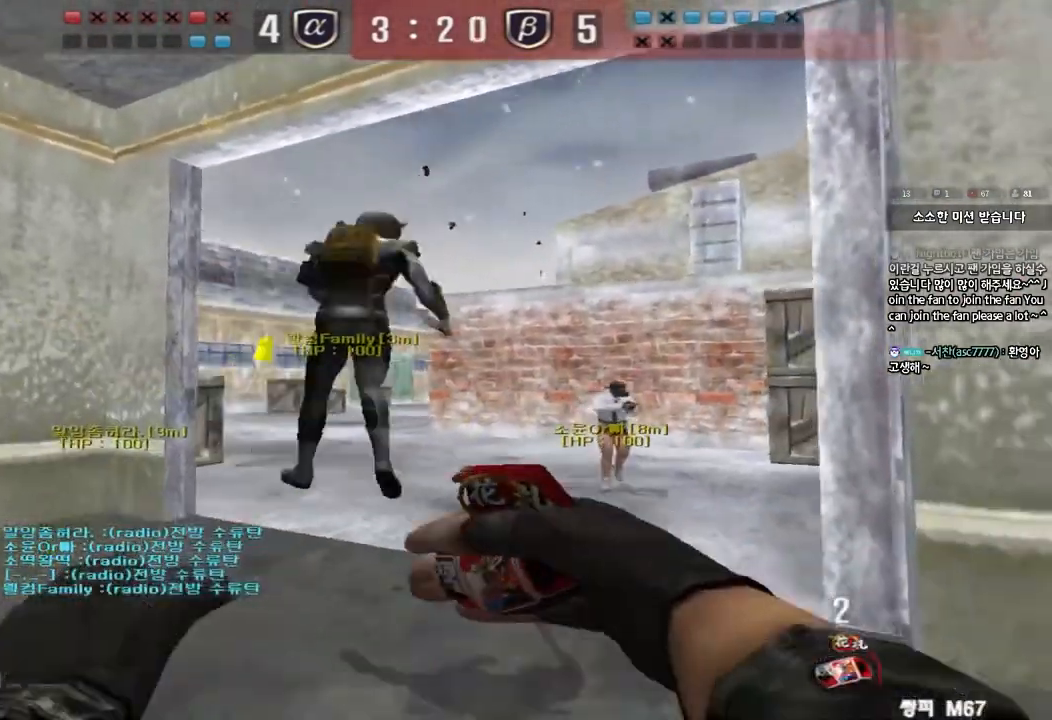
{"keys": ["a", "s"], "events": []}
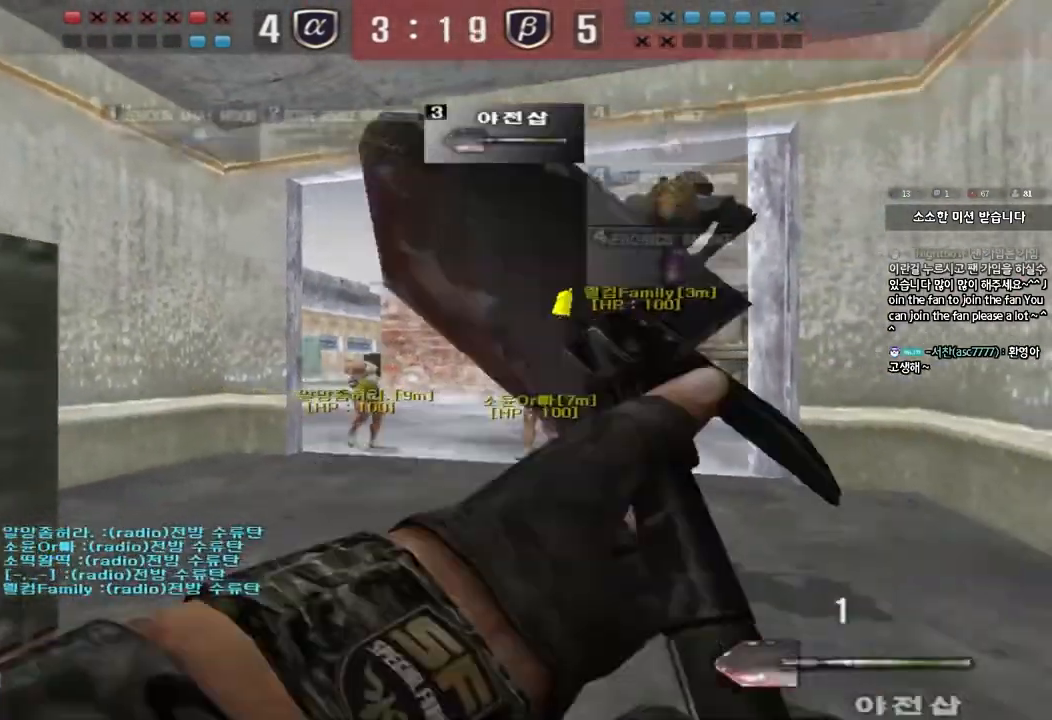
{"keys": ["w"], "events": [[117, "s", "up"], [200, "w", "down"], [500, "a", "up"]]}
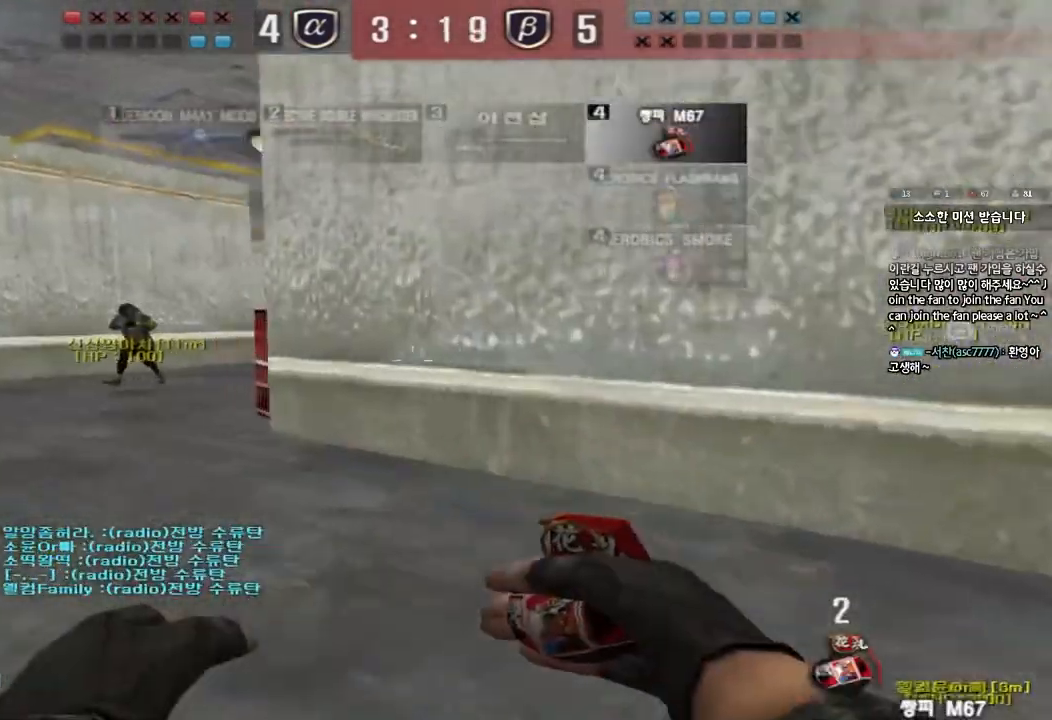
{"keys": ["a", "w"], "events": [[50, "d", "down"], [283, "d", "up"], [300, "a", "down"]]}
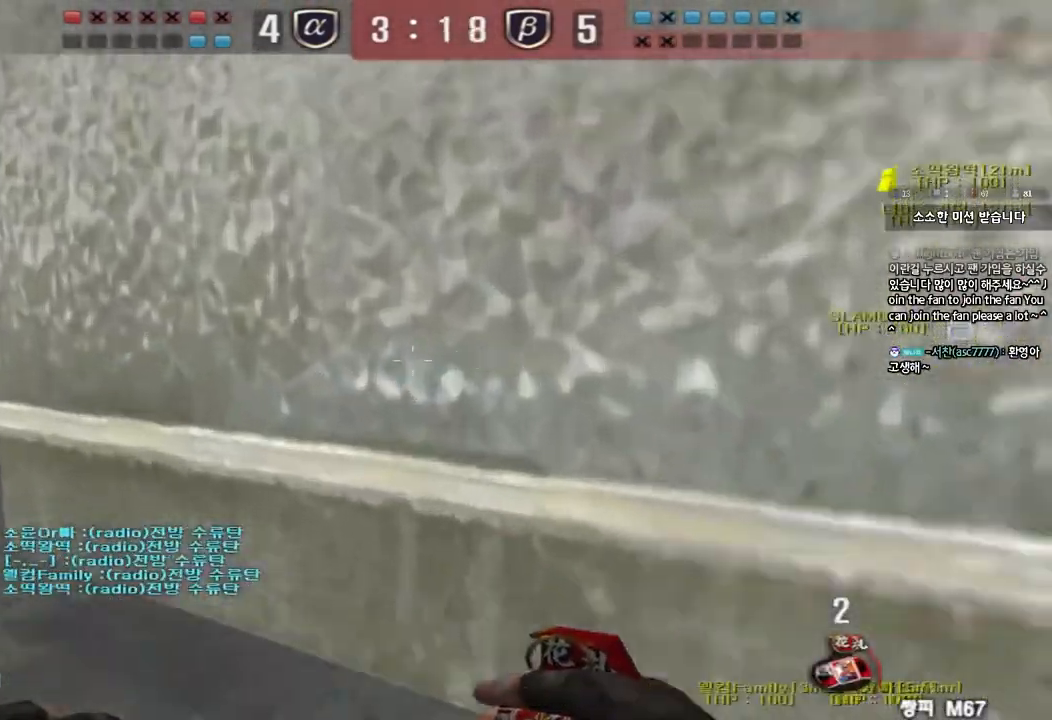
{"keys": [], "events": [[33, "ctrl", "down"], [50, "w", "up"], [67, "space", "down"], [83, "a", "up"], [183, "space", "up"], [200, "ctrl", "up"]]}
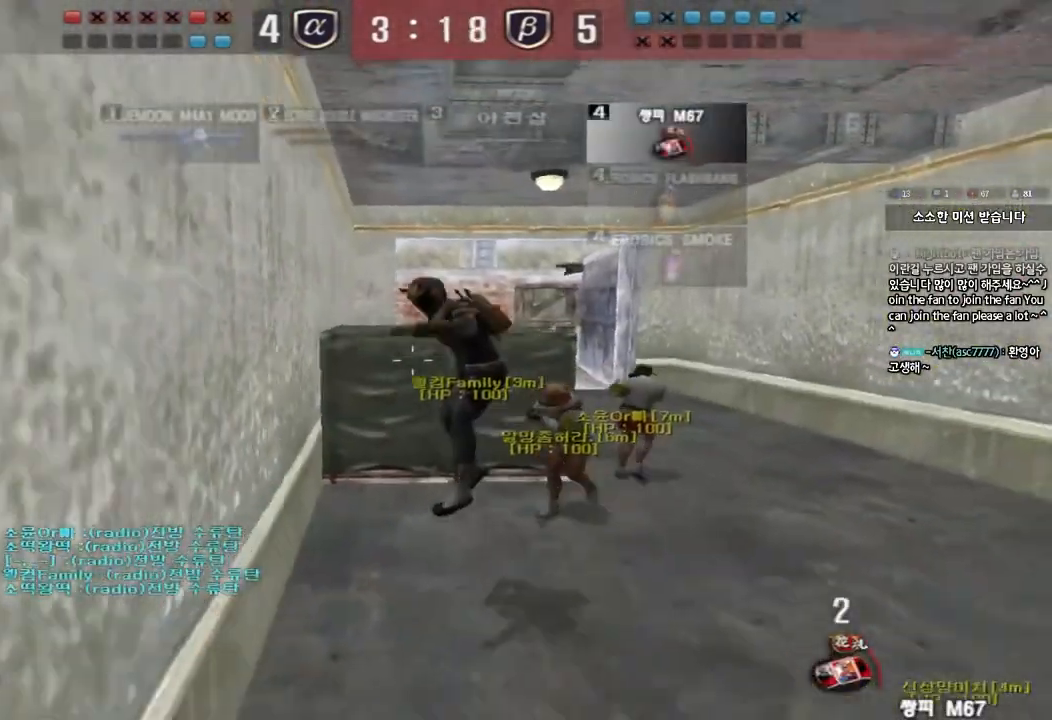
{"keys": ["d", "w"], "events": [[283, "d", "down"], [333, "w", "down"]]}
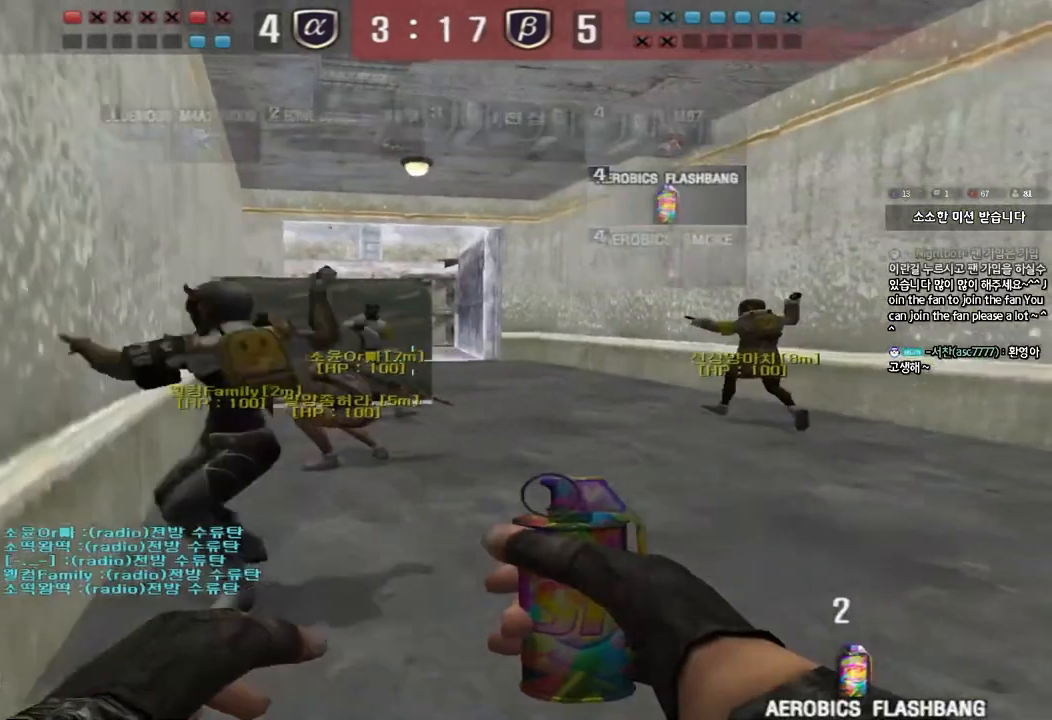
{"keys": ["a", "s"], "events": [[333, "d", "up"], [367, "w", "up"], [417, "a", "down"], [500, "s", "down"]]}
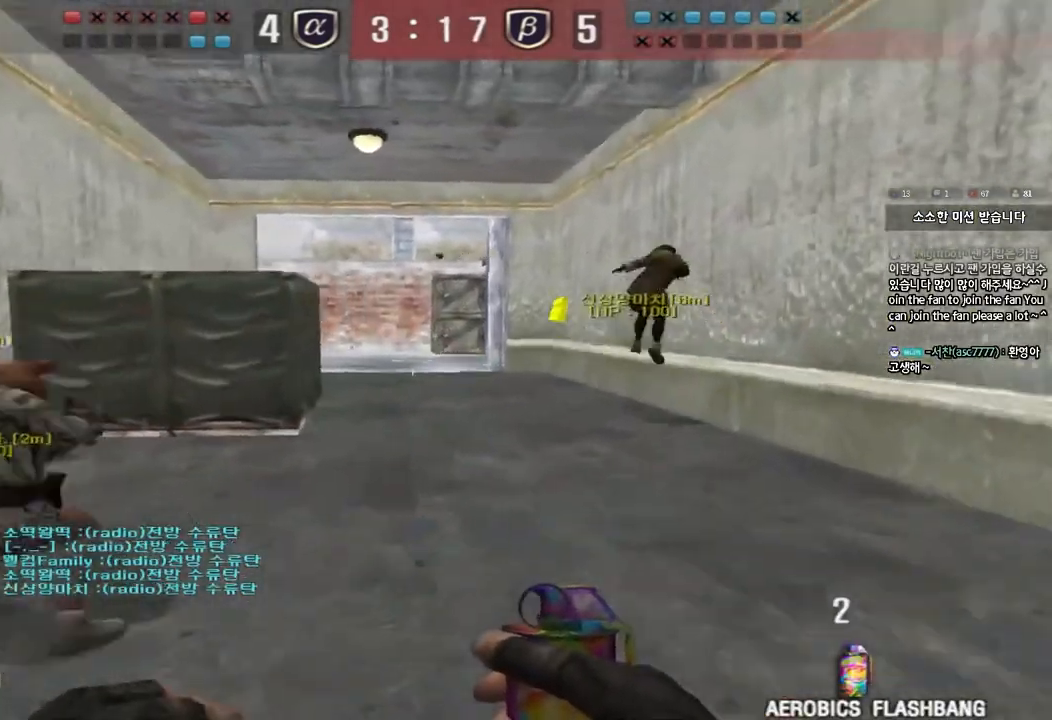
{"keys": ["d", "w"], "events": [[217, "a", "up"], [217, "s", "up"], [383, "d", "down"], [383, "w", "down"]]}
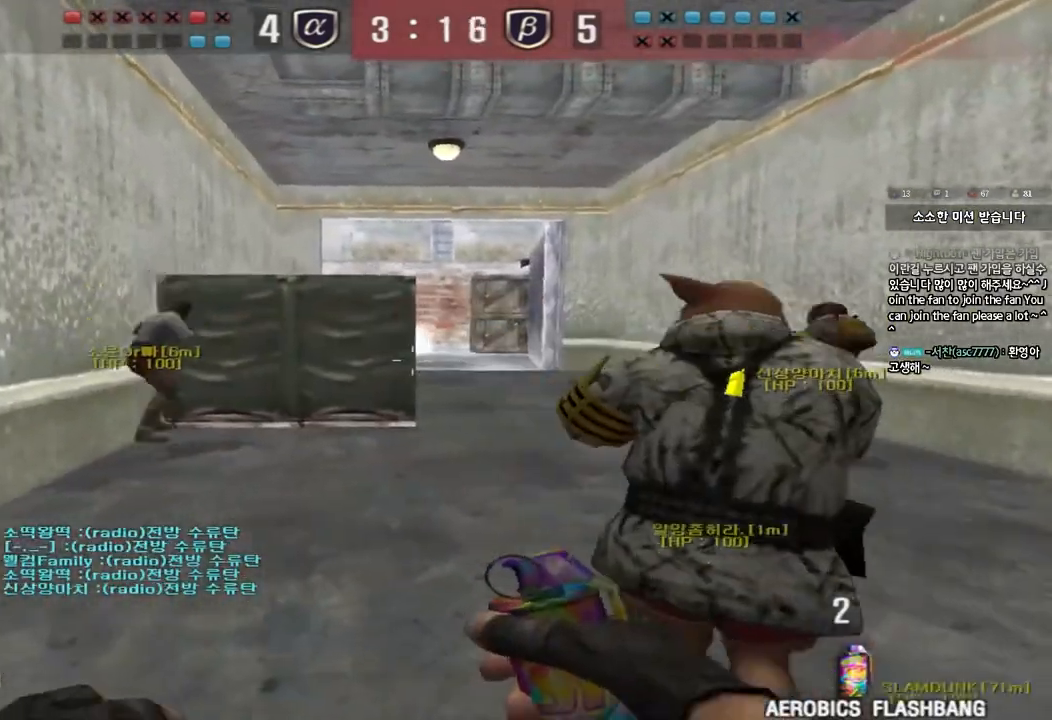
{"keys": ["d", "w"], "events": [[17, "d", "up"], [33, "w", "up"], [83, "a", "down"], [200, "s", "down"], [283, "a", "up"], [283, "s", "up"], [383, "d", "down"], [400, "w", "down"]]}
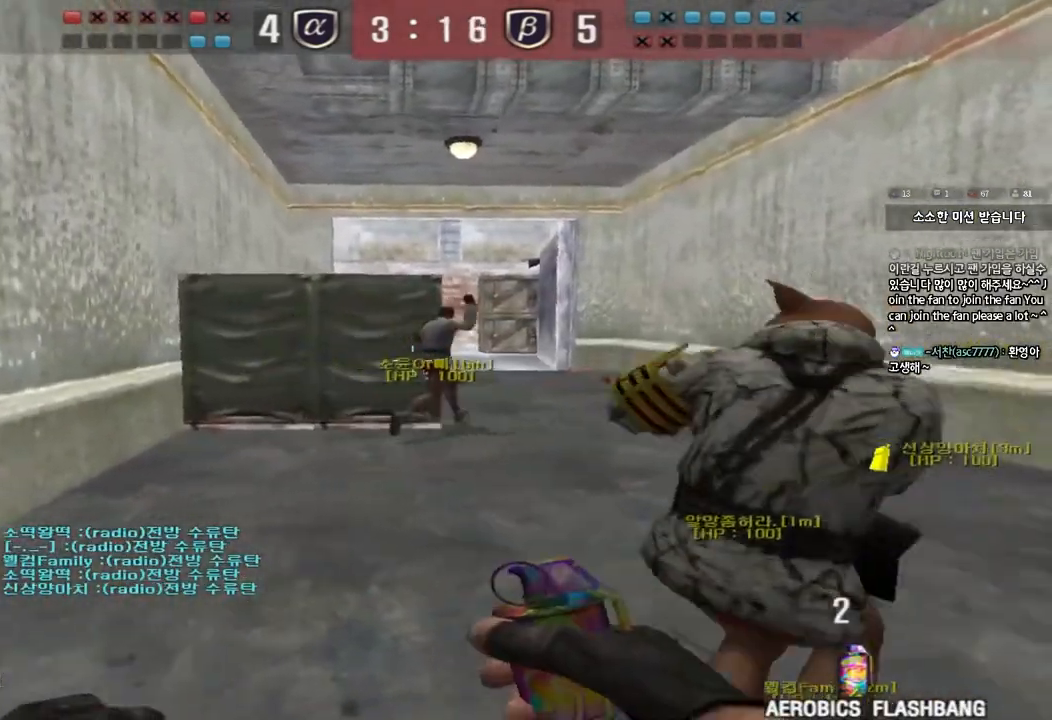
{"keys": ["d", "w"], "events": []}
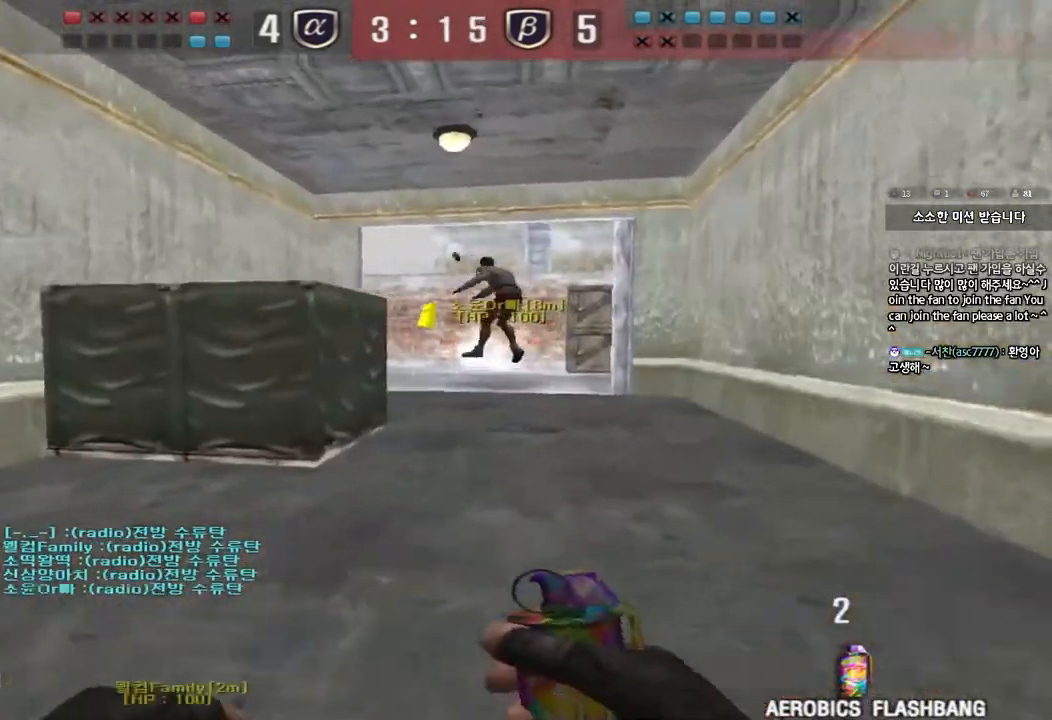
{"keys": ["d", "w"], "events": []}